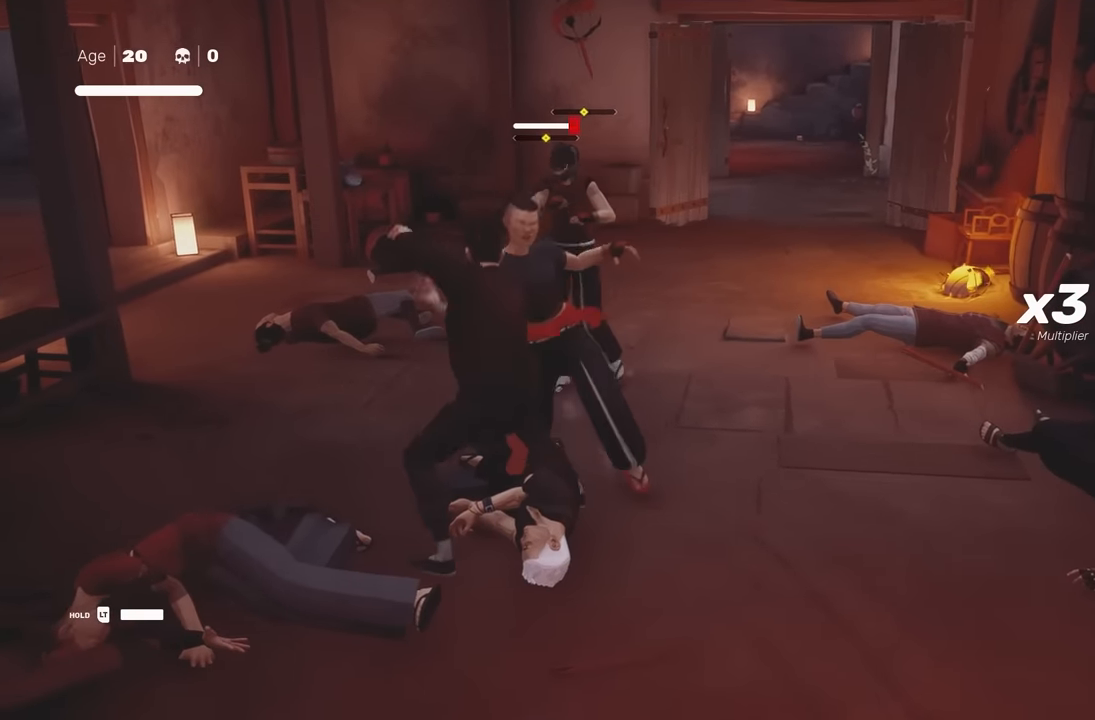
Gameplay with a controller (Xbox layout); each line is a JSON object with the inputs held at the frame after it. "events" lists button and stick changes between this image and that frame as [ms after this image, input, new state], when the widget could be followed in between. Not read: L2.
{"buttons": [], "left_stick": "center", "right_stick": "center", "events": [[117, "Y", "down"], [217, "Y", "up"]]}
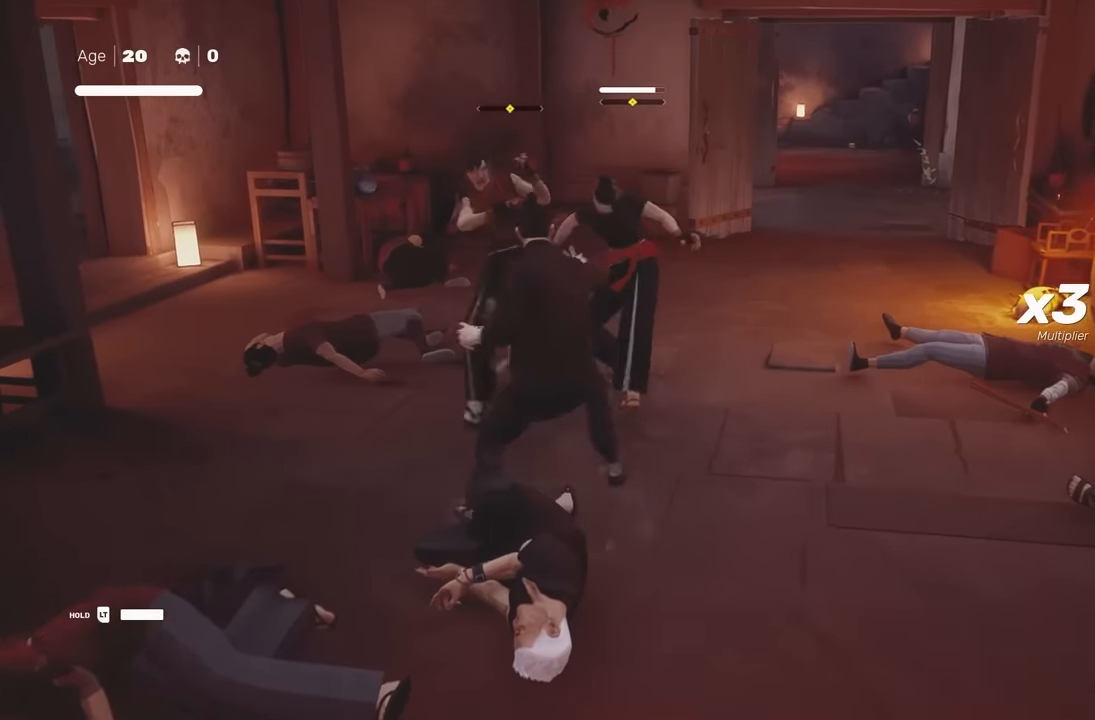
{"buttons": [], "left_stick": "up", "right_stick": "center", "events": [[167, "right_stick", "left"], [467, "left_stick", "up"], [467, "right_stick", "center"]]}
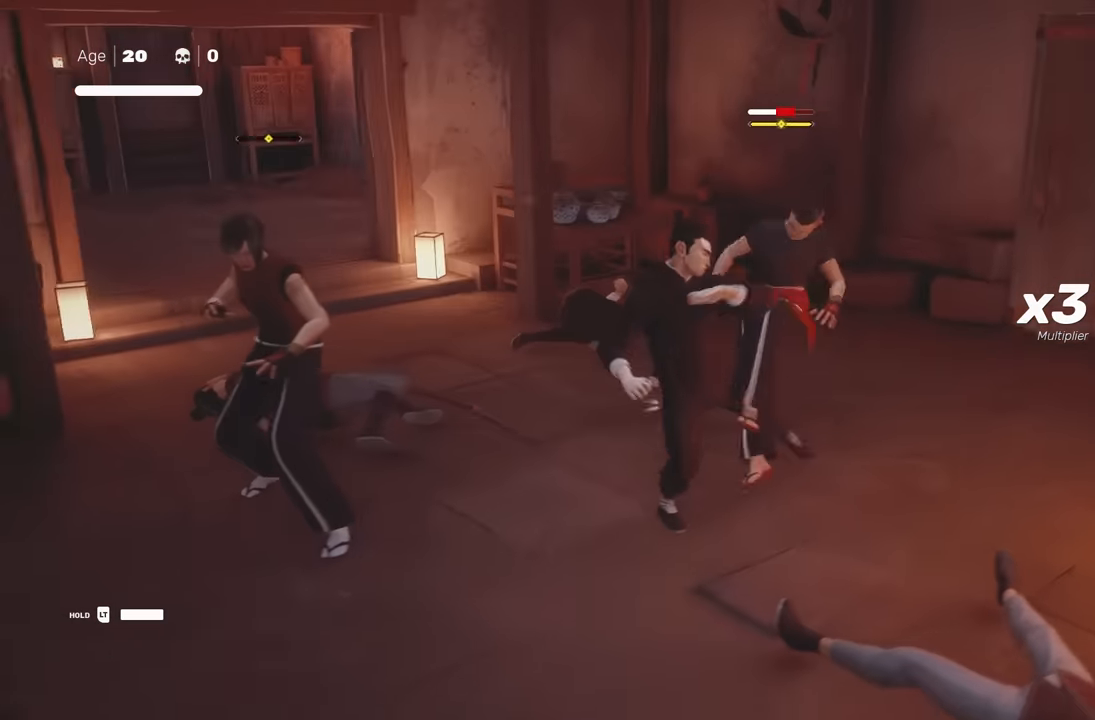
{"buttons": [], "left_stick": "center", "right_stick": "center", "events": [[183, "left_stick", "down"], [300, "X", "down"], [350, "left_stick", "center"], [417, "X", "up"]]}
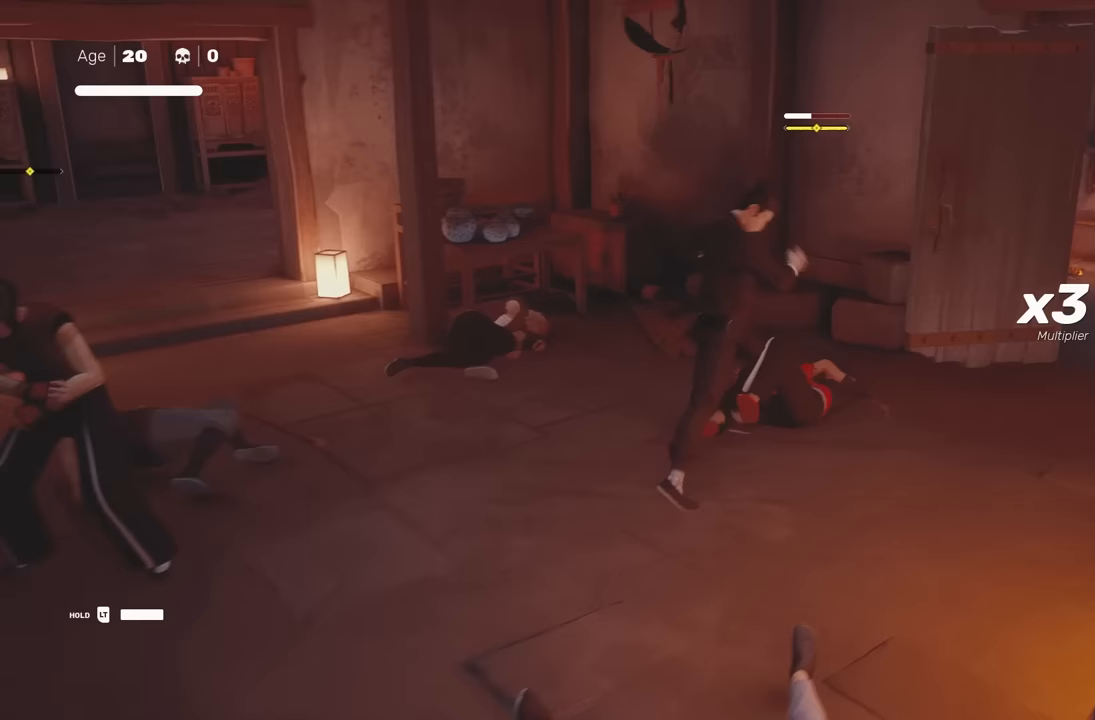
{"buttons": [], "left_stick": "center", "right_stick": "center", "events": [[200, "Y", "down"], [300, "Y", "up"]]}
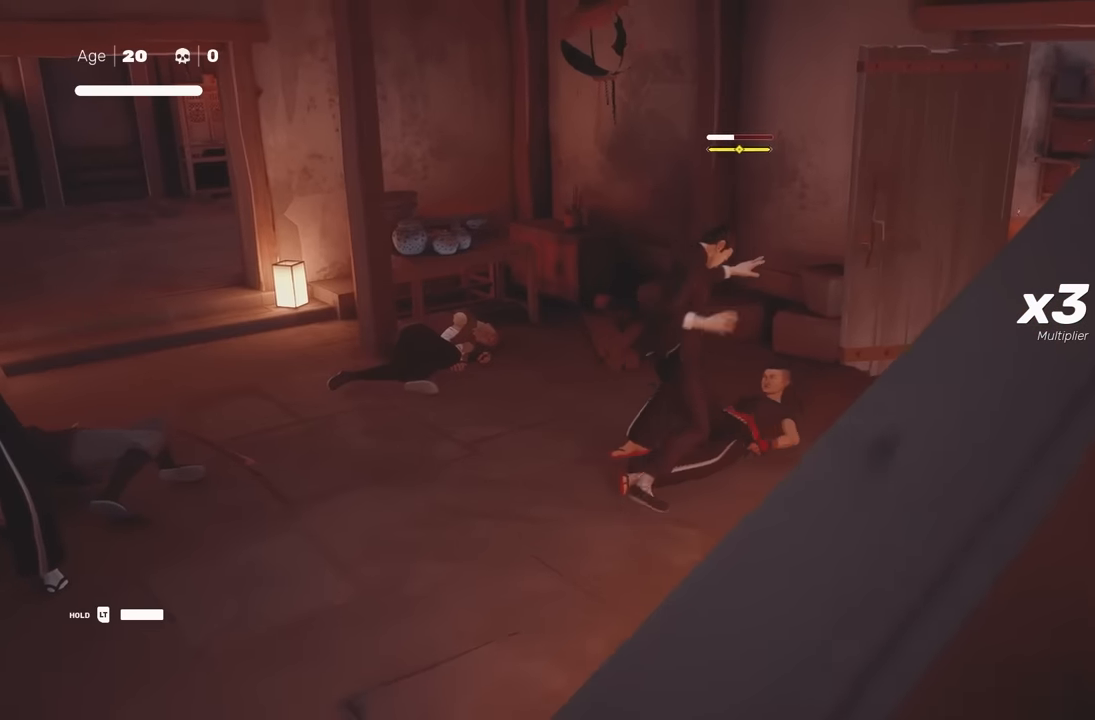
{"buttons": [], "left_stick": "down-left", "right_stick": "center", "events": [[200, "left_stick", "left"], [283, "left_stick", "down-left"]]}
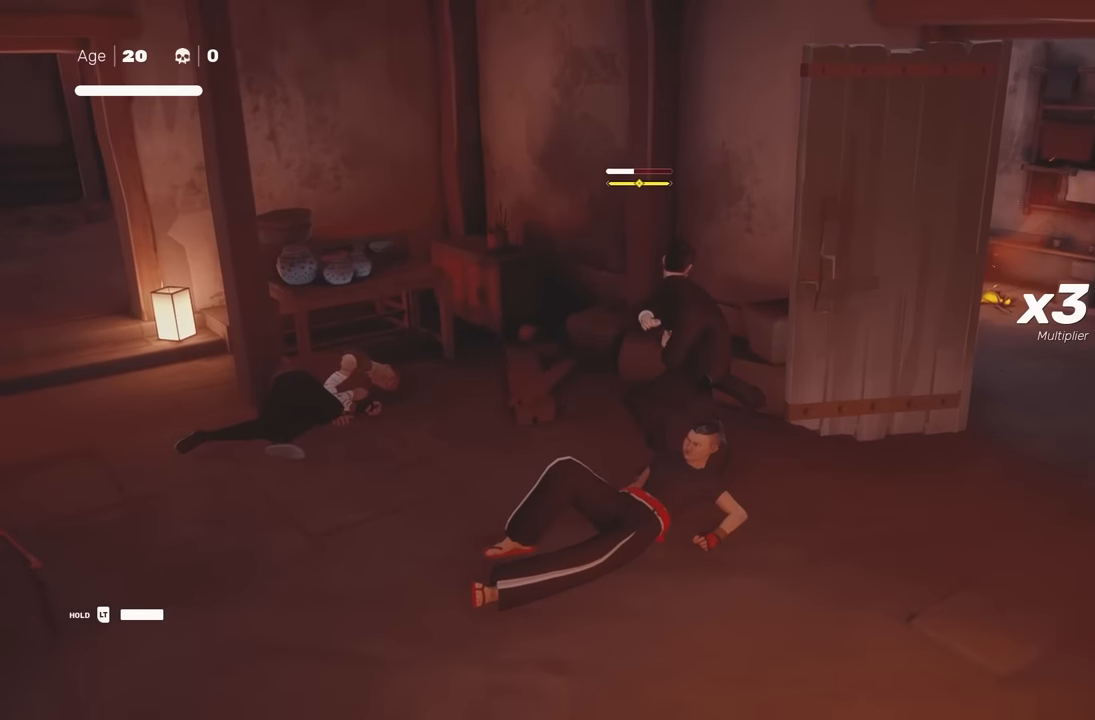
{"buttons": ["B"], "left_stick": "down-left", "right_stick": "center", "events": [[200, "B", "down"]]}
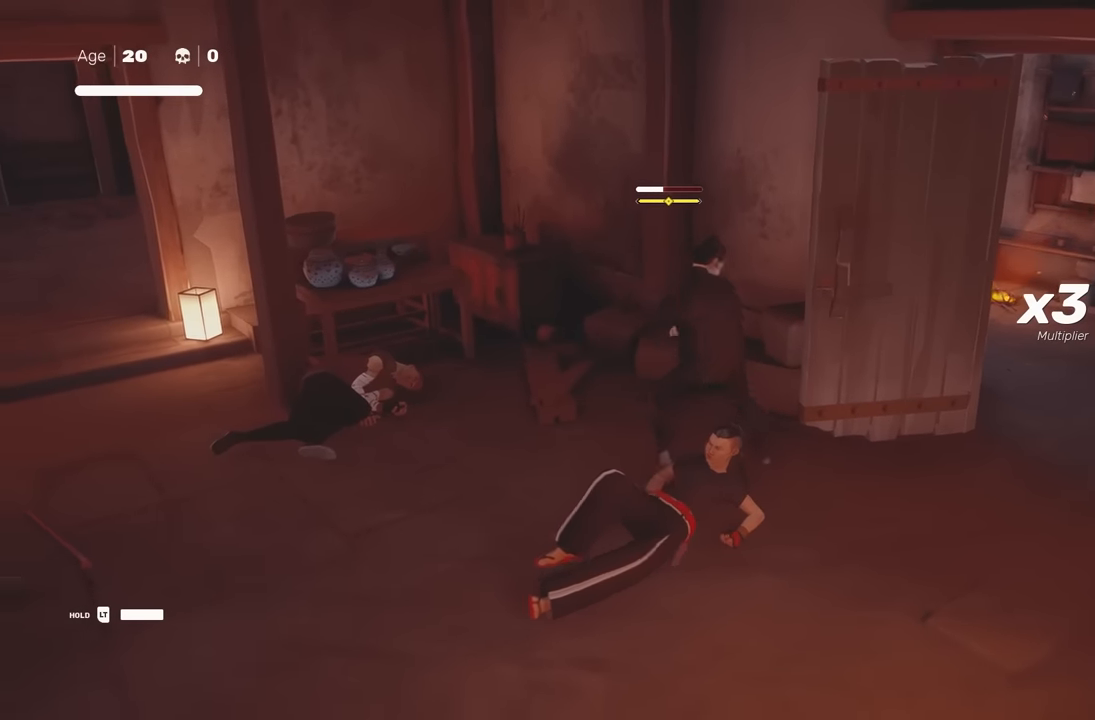
{"buttons": [], "left_stick": "center", "right_stick": "left", "events": [[67, "B", "up"], [283, "left_stick", "center"], [500, "right_stick", "left"]]}
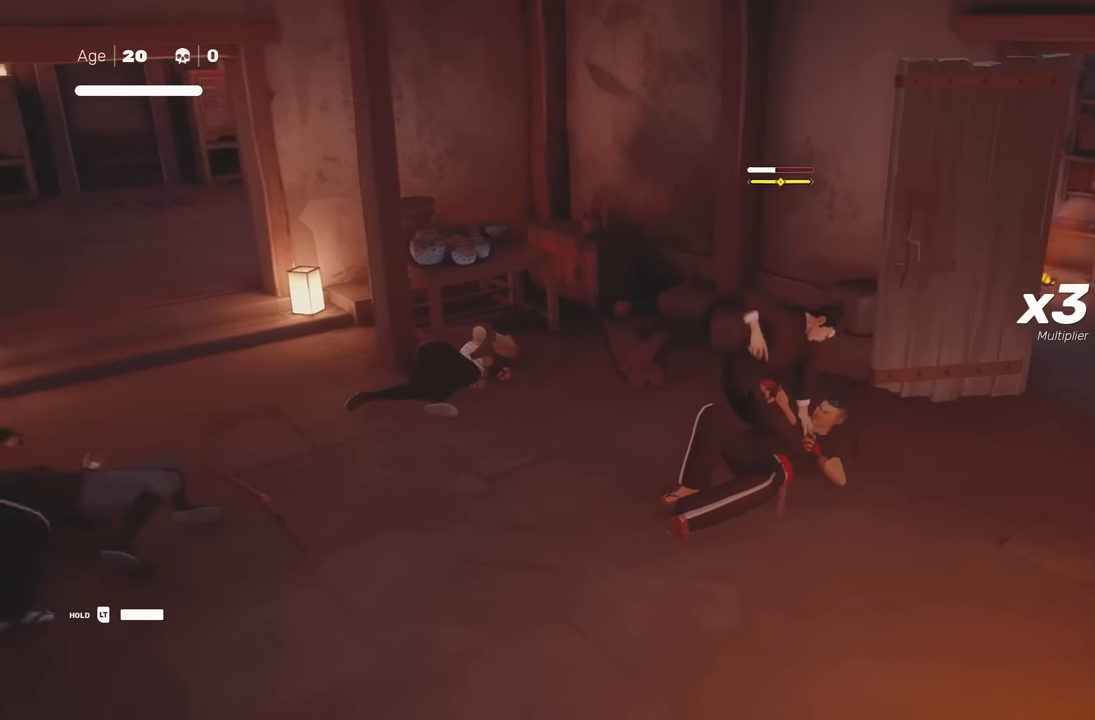
{"buttons": [], "left_stick": "center", "right_stick": "center", "events": [[467, "right_stick", "center"]]}
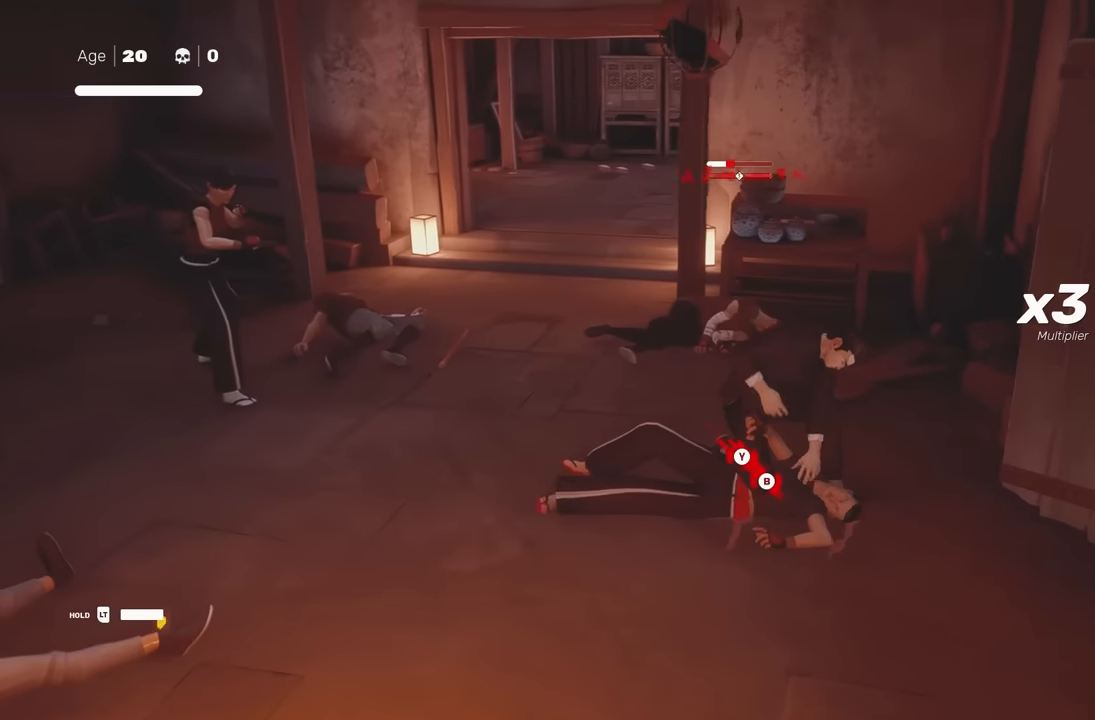
{"buttons": [], "left_stick": "center", "right_stick": "center", "events": []}
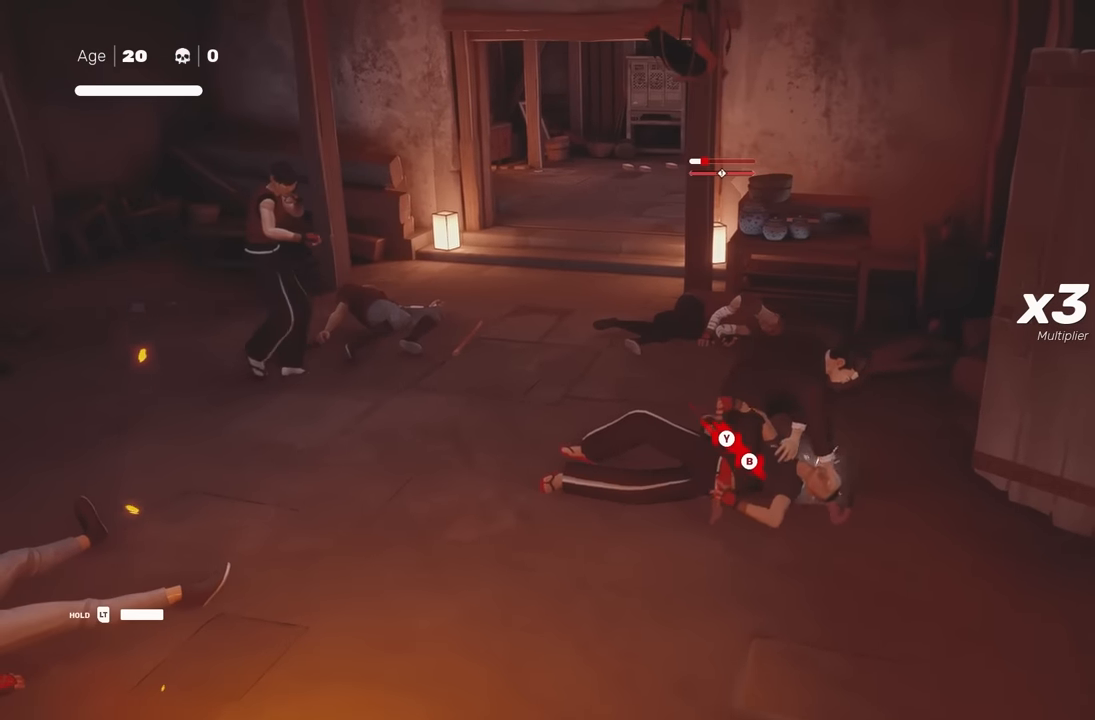
{"buttons": ["X"], "left_stick": "center", "right_stick": "center", "events": [[500, "X", "down"]]}
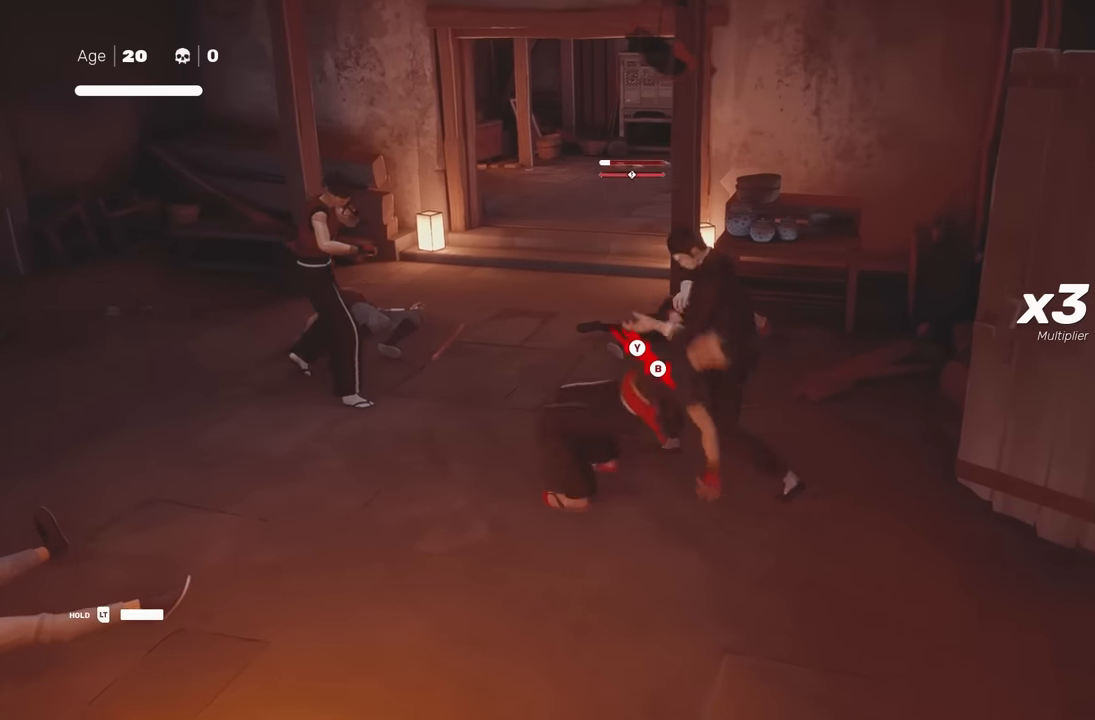
{"buttons": ["X"], "left_stick": "center", "right_stick": "center", "events": [[133, "X", "up"], [383, "X", "down"]]}
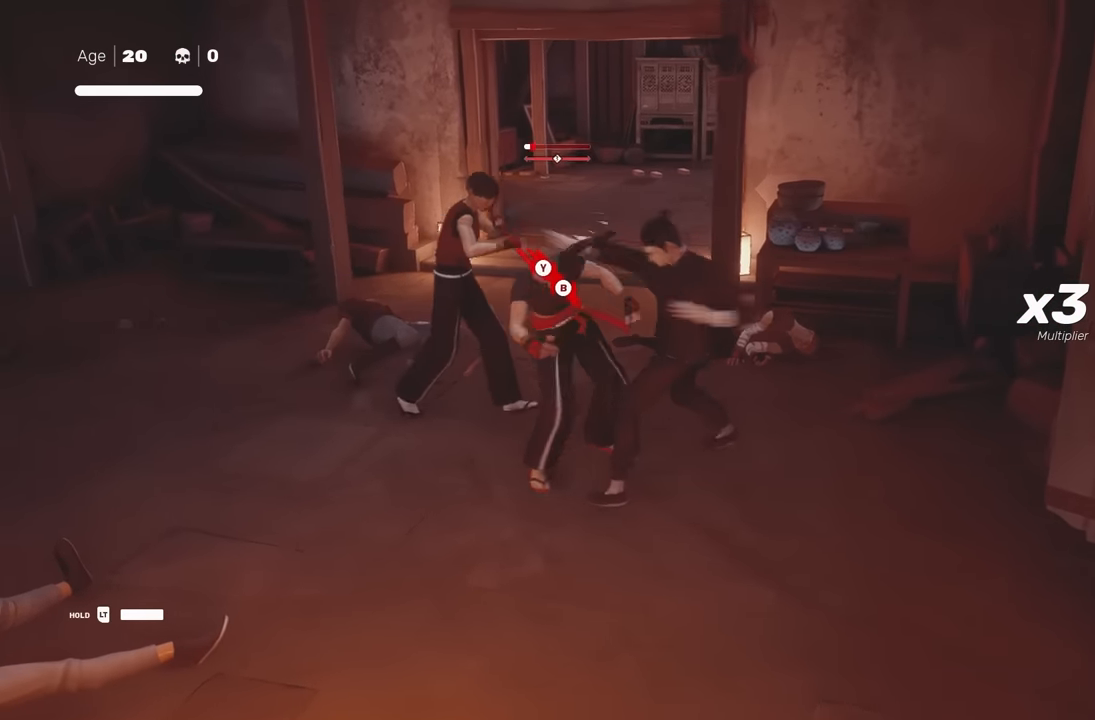
{"buttons": ["Y"], "left_stick": "up", "right_stick": "center", "events": [[33, "X", "up"], [283, "left_stick", "up"], [400, "Y", "down"]]}
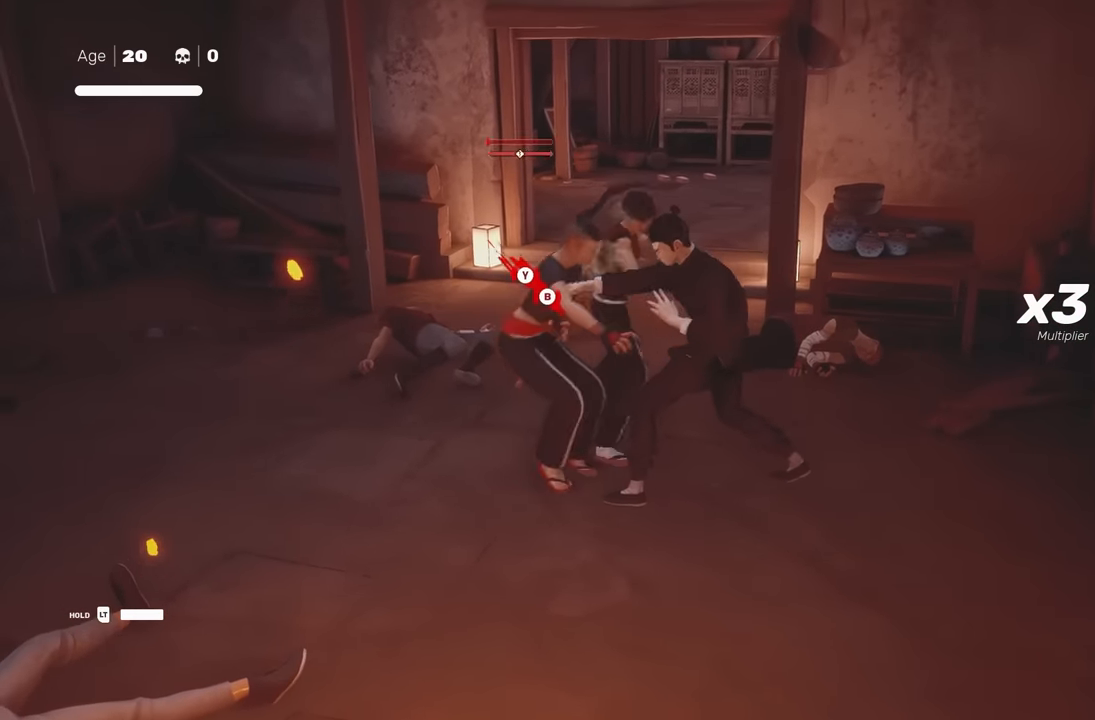
{"buttons": [], "left_stick": "center", "right_stick": "center", "events": [[33, "Y", "up"], [350, "left_stick", "center"]]}
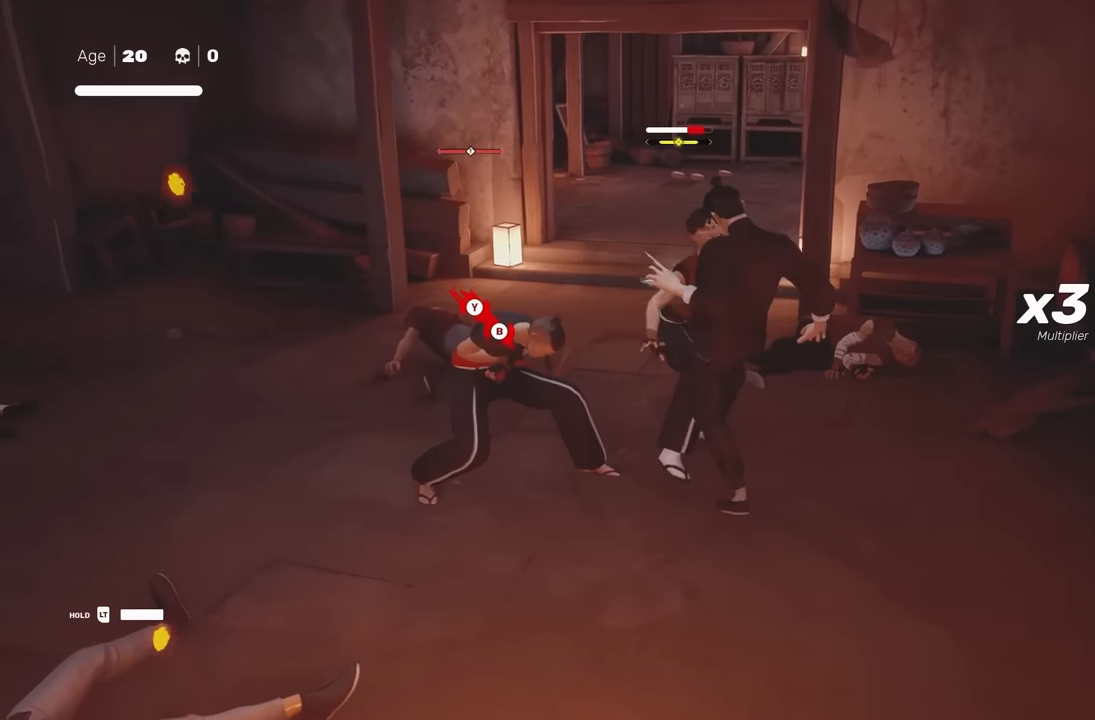
{"buttons": [], "left_stick": "center", "right_stick": "center", "events": []}
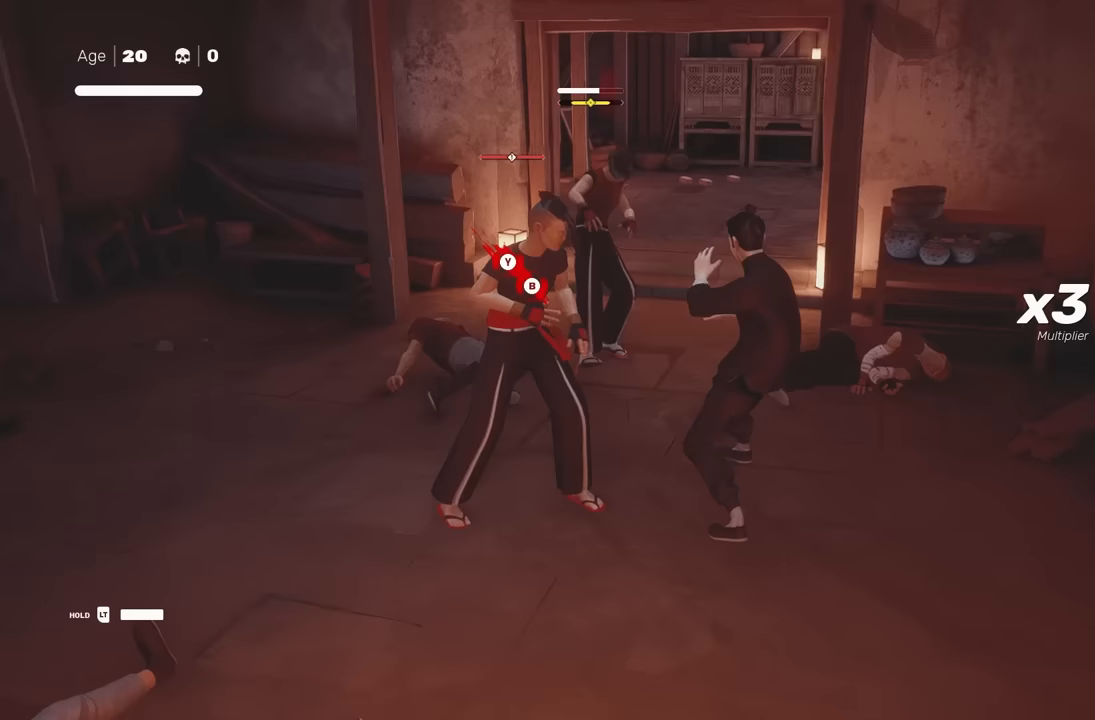
{"buttons": [], "left_stick": "center", "right_stick": "center", "events": [[50, "X", "down"], [150, "X", "up"]]}
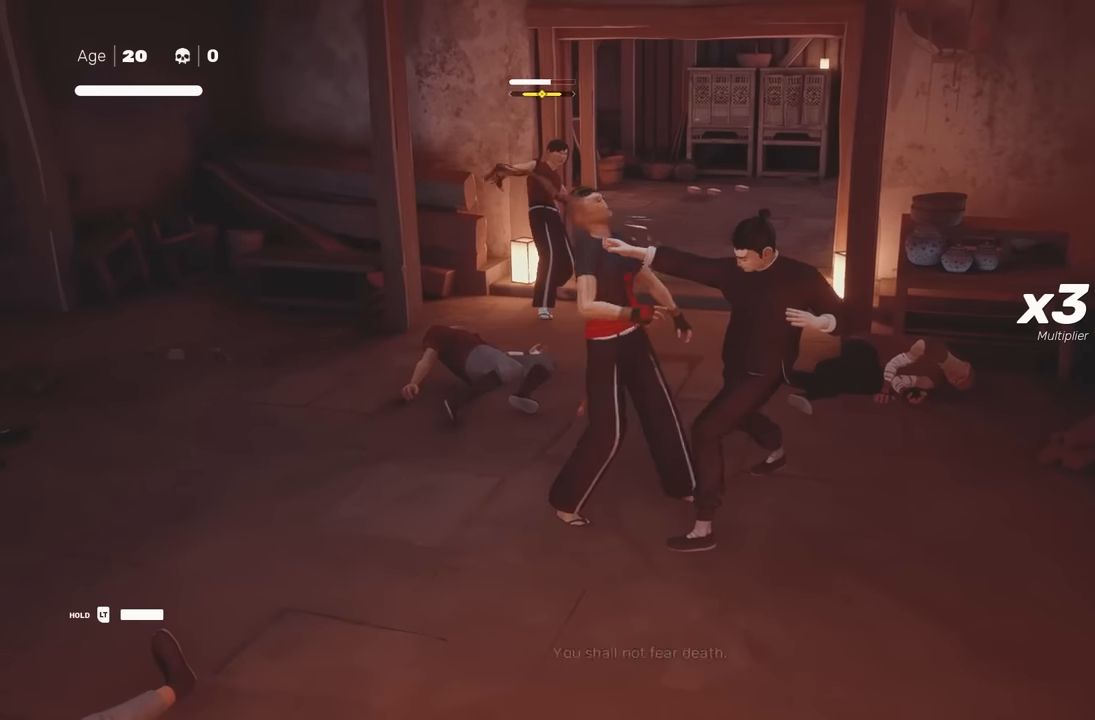
{"buttons": [], "left_stick": "up", "right_stick": "center", "events": [[300, "left_stick", "up"], [400, "left_stick", "center"], [483, "left_stick", "up"]]}
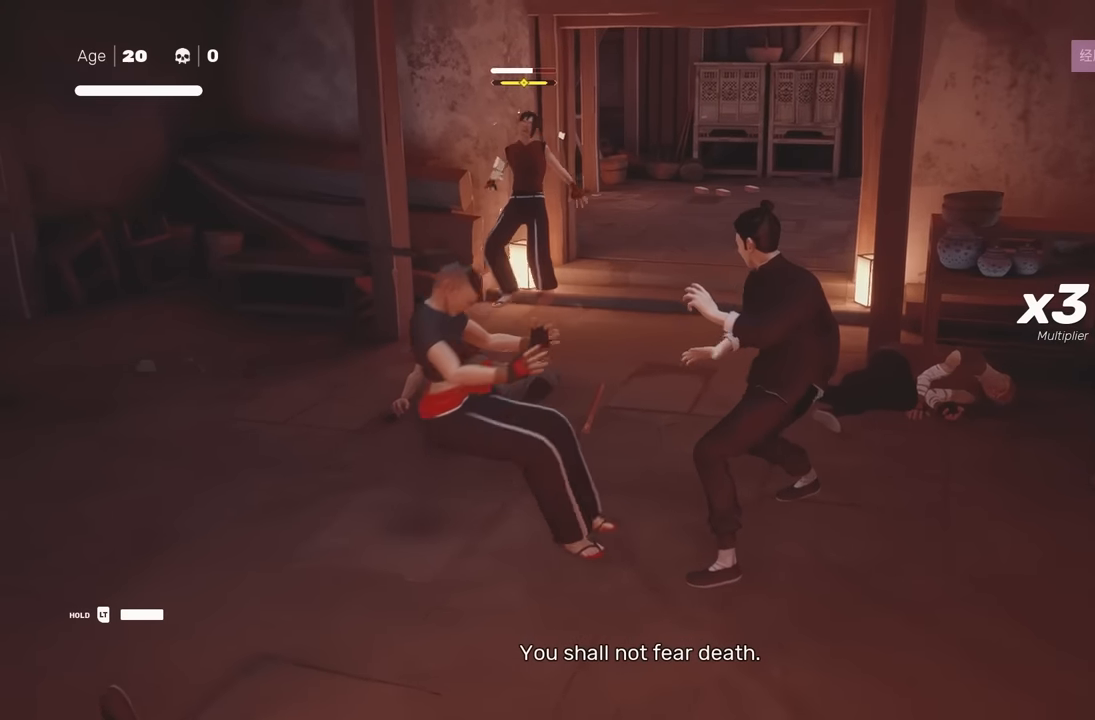
{"buttons": [], "left_stick": "center", "right_stick": "center", "events": [[83, "left_stick", "center"], [117, "Y", "down"], [233, "Y", "up"]]}
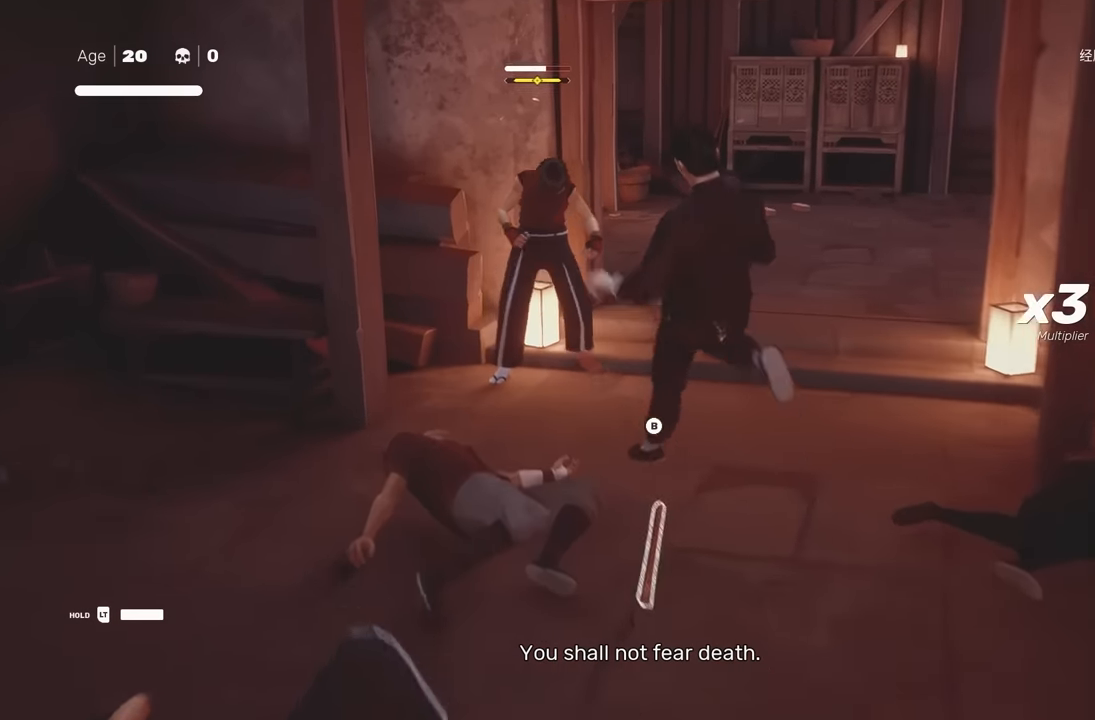
{"buttons": [], "left_stick": "center", "right_stick": "center", "events": [[200, "X", "down"], [300, "X", "up"]]}
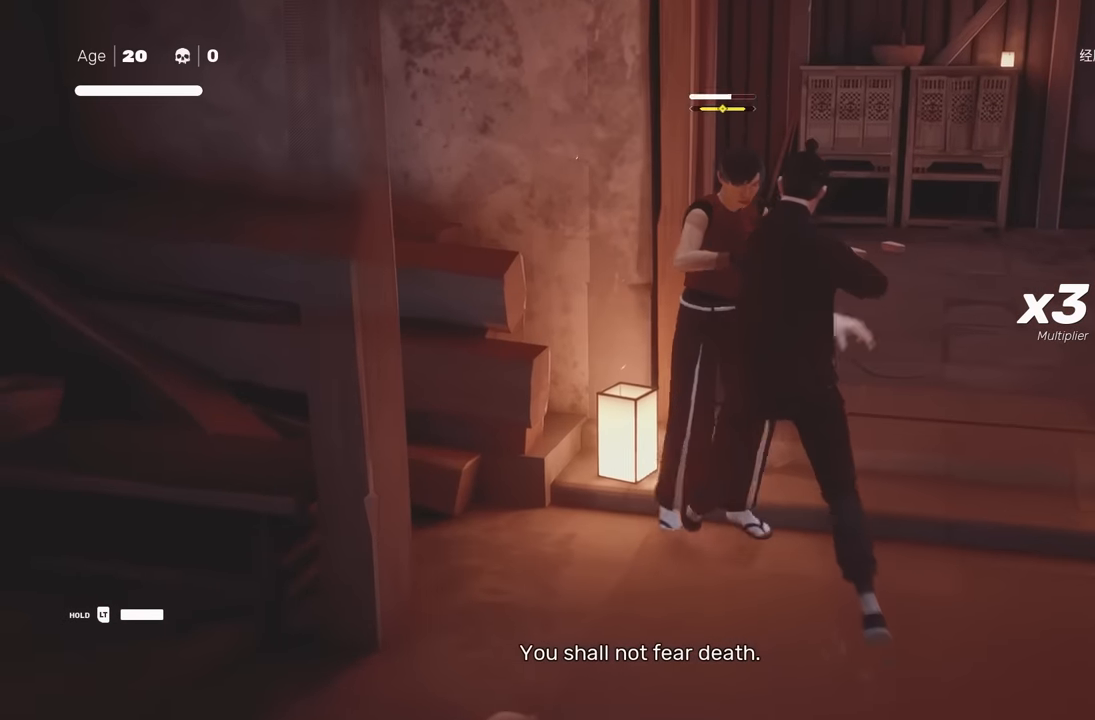
{"buttons": [], "left_stick": "center", "right_stick": "center", "events": [[117, "Y", "down"], [200, "Y", "up"]]}
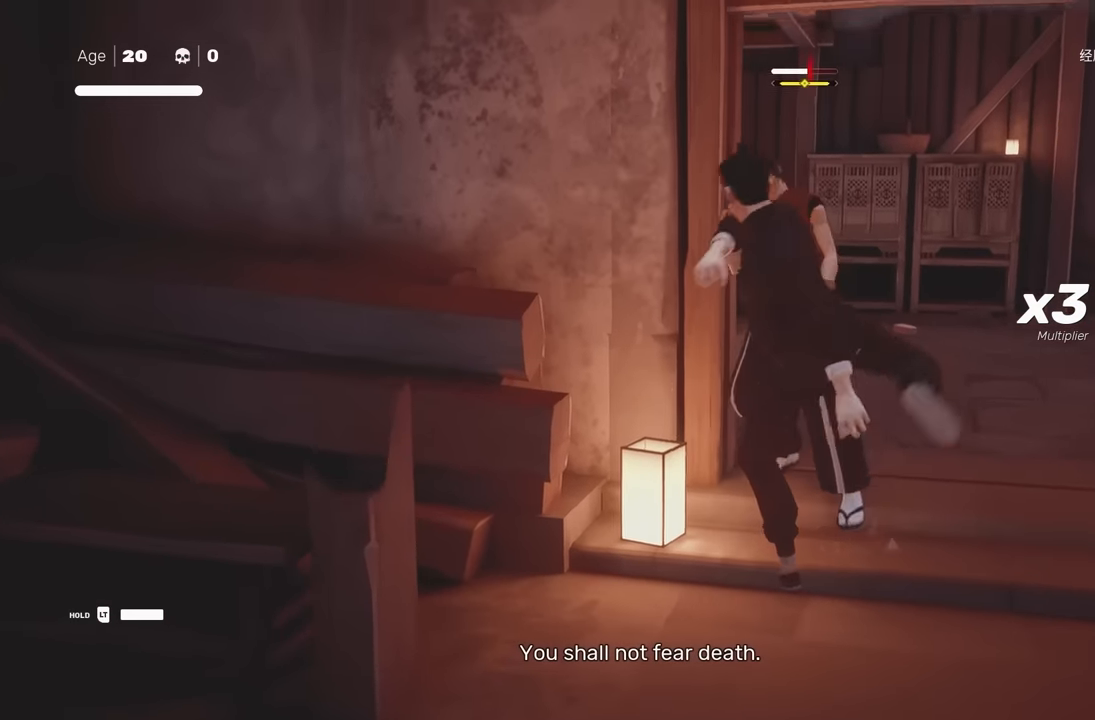
{"buttons": ["B", "Y"], "left_stick": "center", "right_stick": "center", "events": [[283, "B", "down"], [283, "Y", "down"]]}
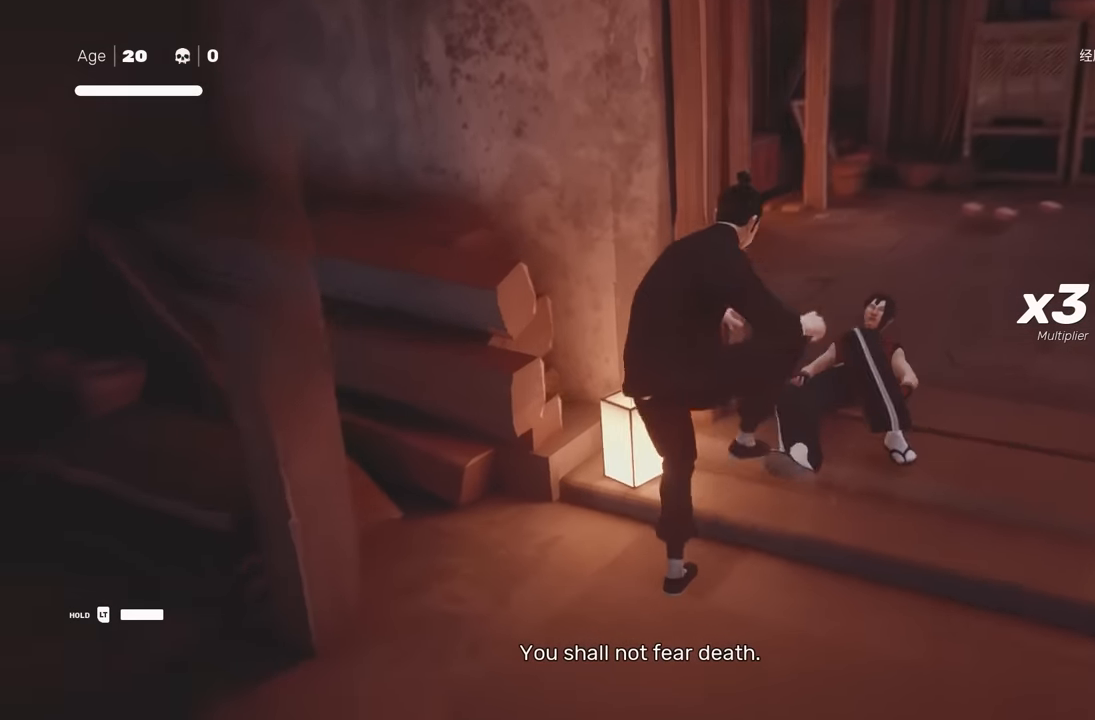
{"buttons": [], "left_stick": "center", "right_stick": "left", "events": [[33, "B", "up"], [33, "Y", "up"], [450, "right_stick", "left"]]}
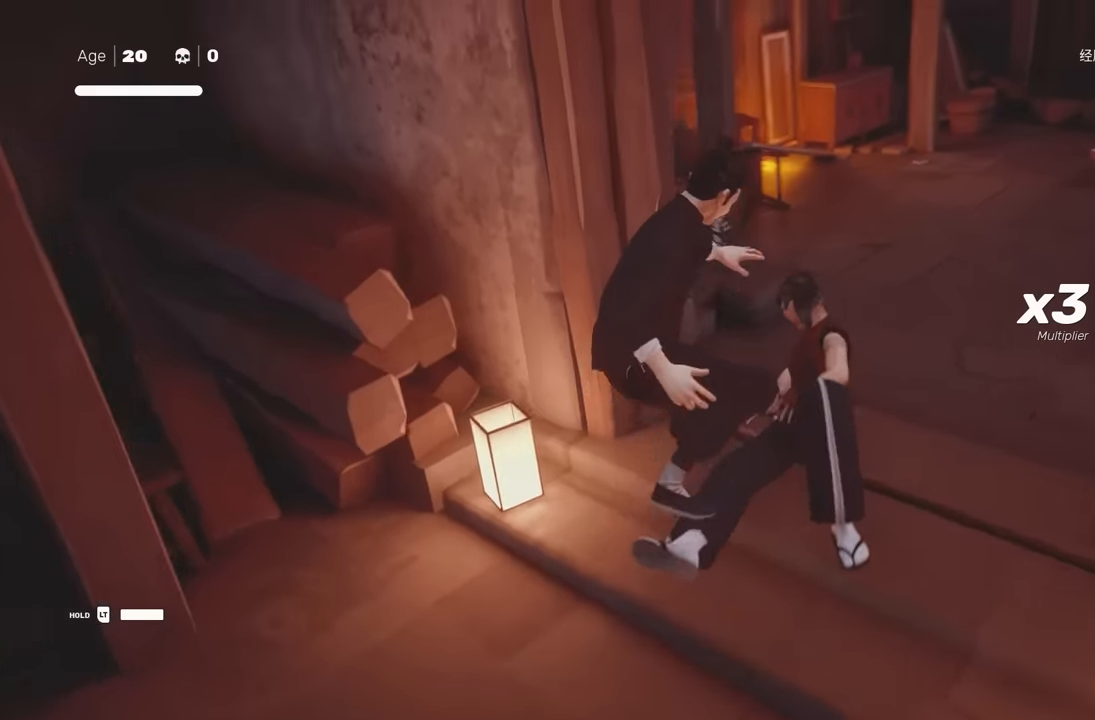
{"buttons": [], "left_stick": "center", "right_stick": "left", "events": []}
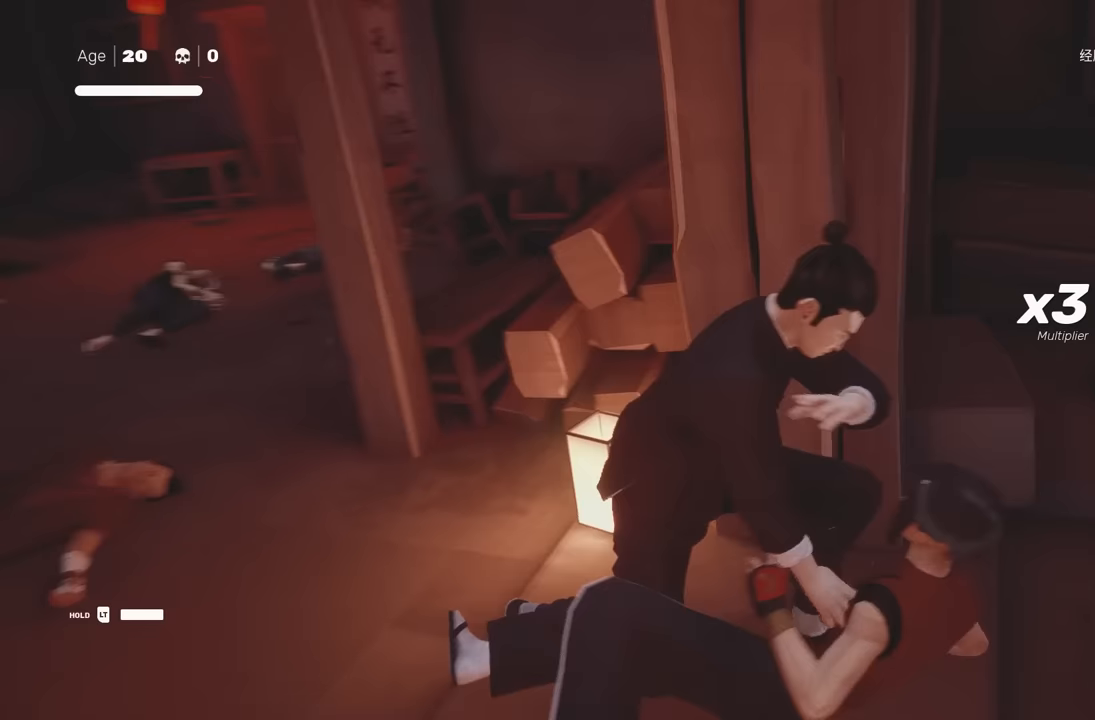
{"buttons": [], "left_stick": "center", "right_stick": "up-left", "events": [[500, "right_stick", "up-left"]]}
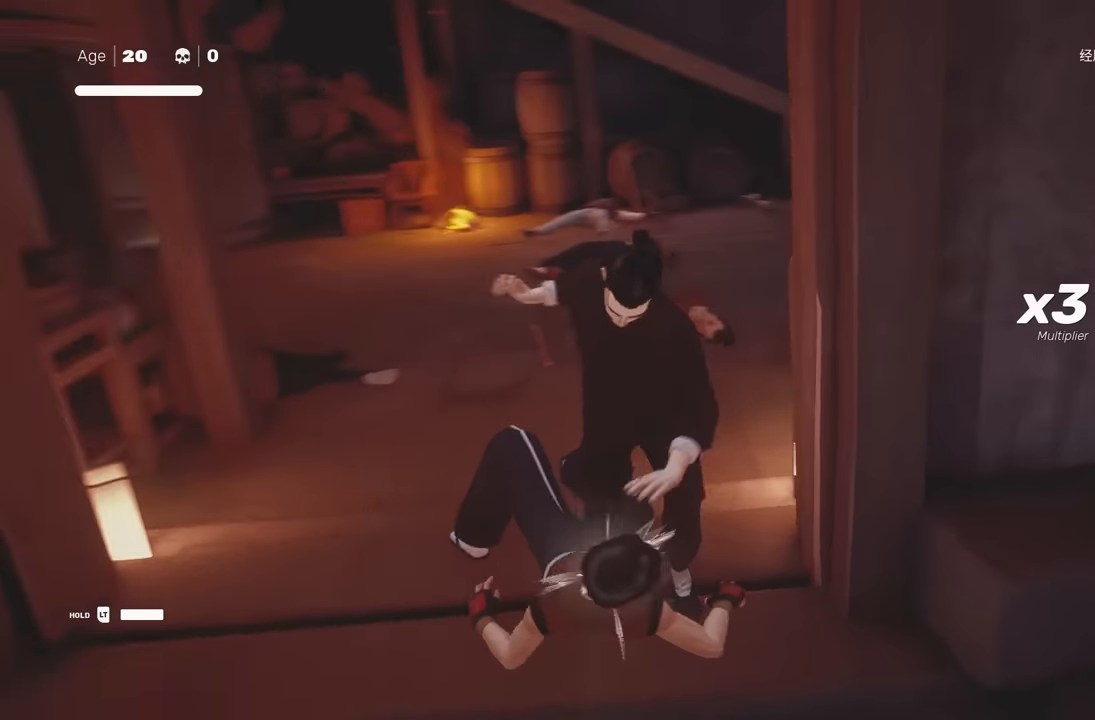
{"buttons": [], "left_stick": "center", "right_stick": "center", "events": [[117, "right_stick", "up"], [233, "right_stick", "center"]]}
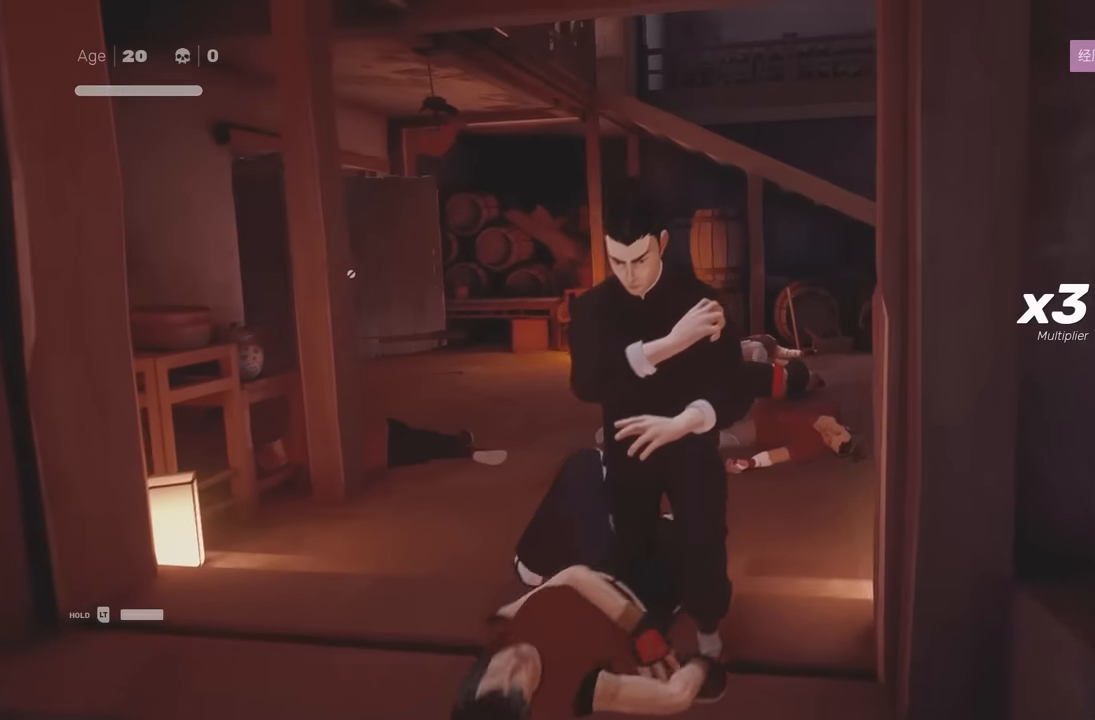
{"buttons": [], "left_stick": "up-right", "right_stick": "center", "events": [[33, "right_stick", "left"], [50, "left_stick", "up"], [250, "R2", "down"], [267, "right_stick", "center"], [467, "left_stick", "up-right"], [500, "R2", "up"]]}
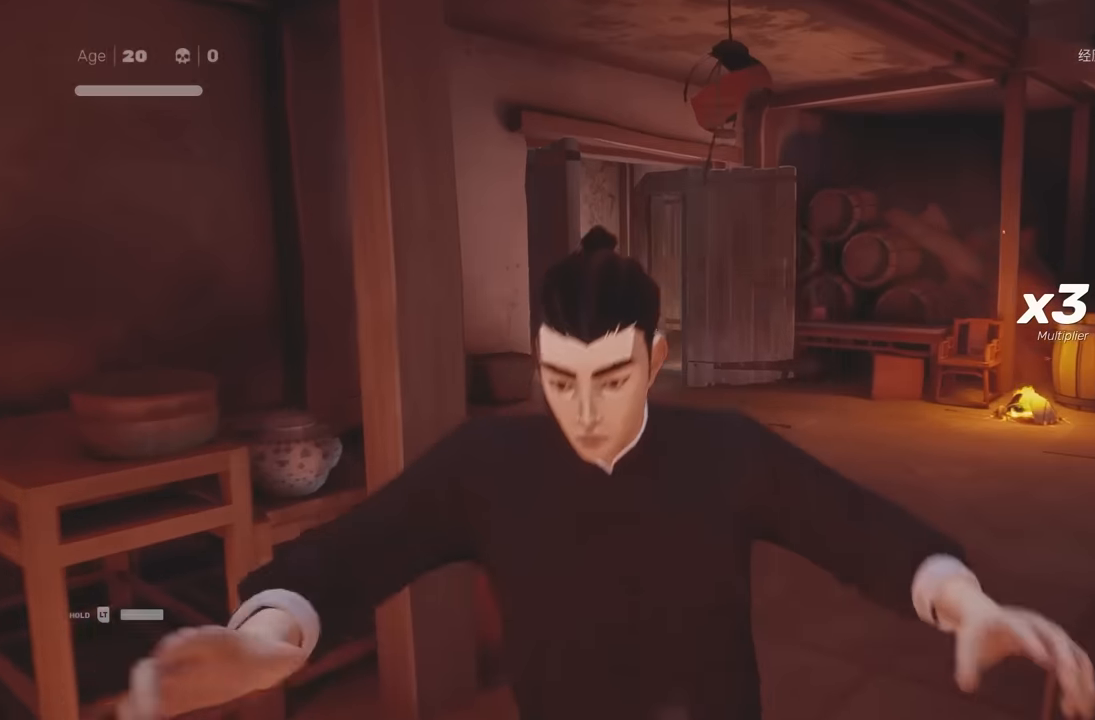
{"buttons": [], "left_stick": "down-right", "right_stick": "left", "events": [[83, "right_stick", "left"], [100, "left_stick", "right"], [300, "R2", "down"], [450, "left_stick", "down-right"], [483, "R2", "up"]]}
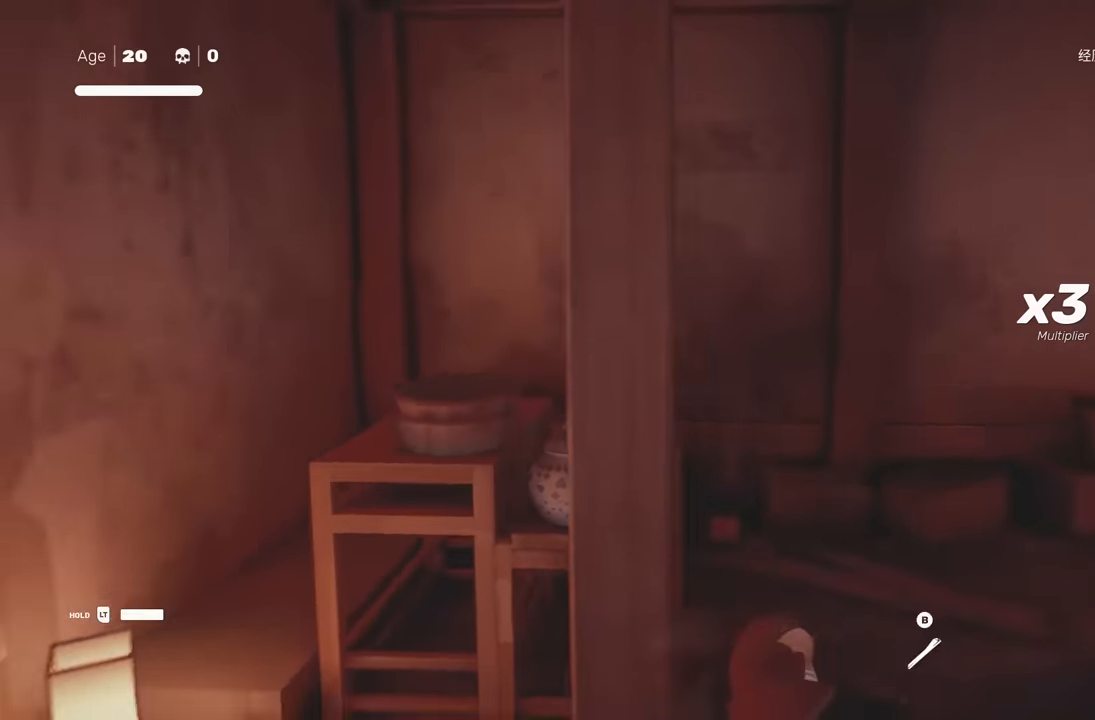
{"buttons": [], "left_stick": "down", "right_stick": "center", "events": [[150, "left_stick", "down"], [200, "right_stick", "center"]]}
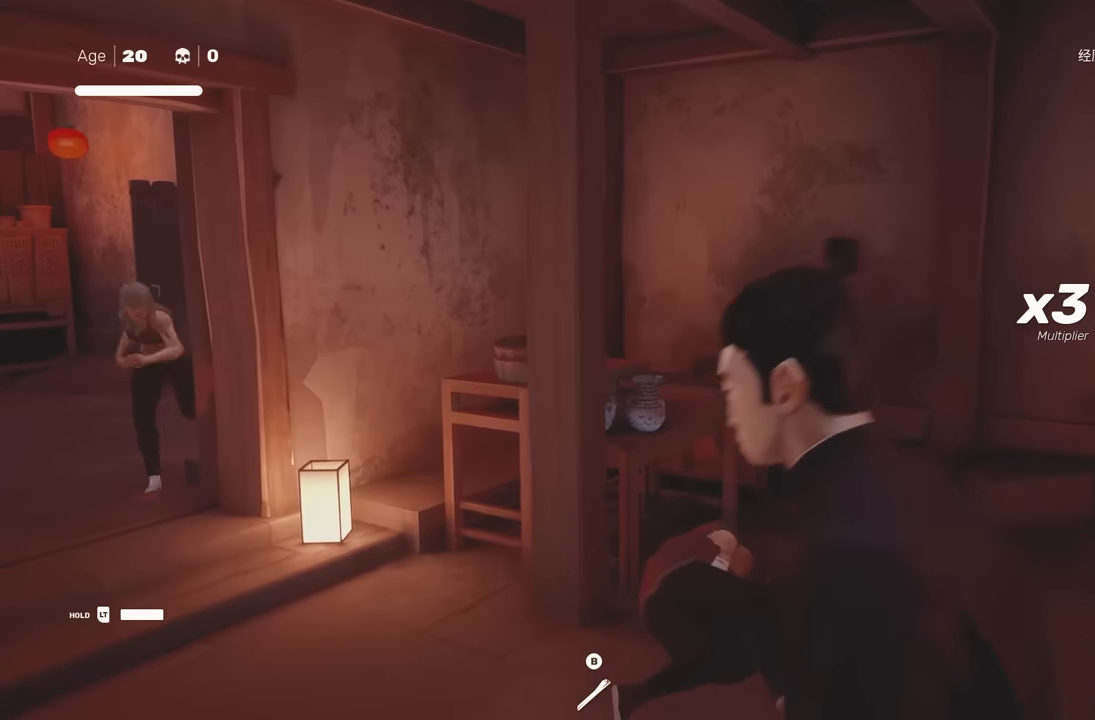
{"buttons": [], "left_stick": "center", "right_stick": "center", "events": [[317, "left_stick", "center"]]}
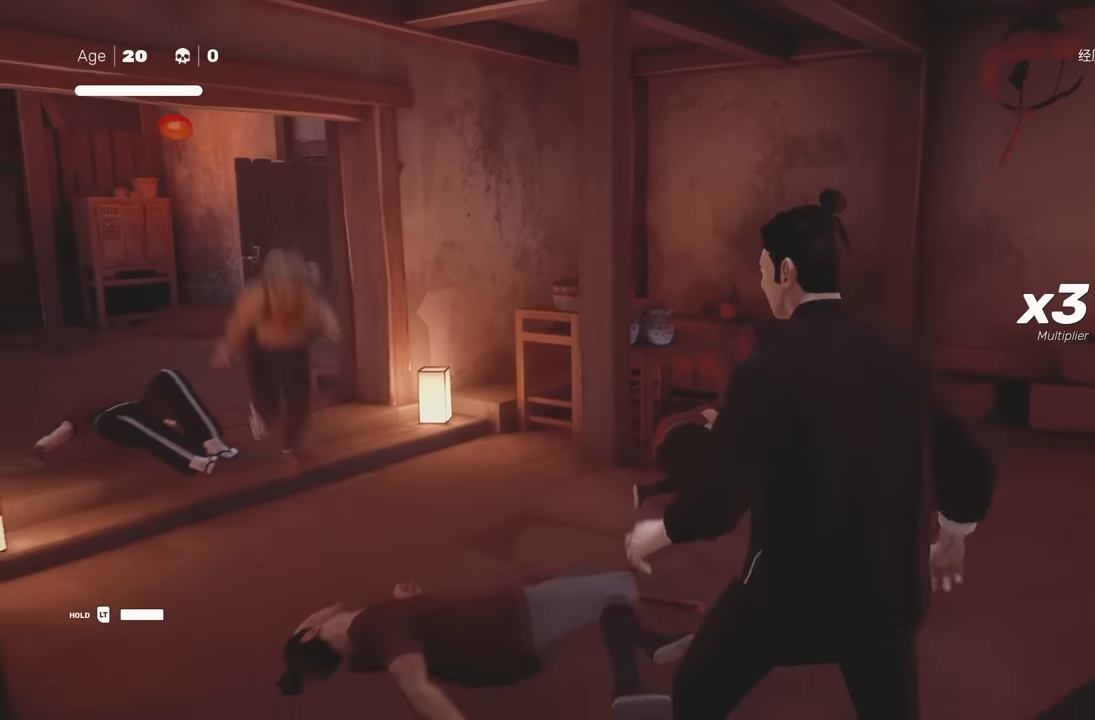
{"buttons": [], "left_stick": "center", "right_stick": "center", "events": [[100, "left_stick", "up"], [217, "left_stick", "center"], [267, "left_stick", "up"], [383, "X", "down"], [433, "left_stick", "center"], [500, "X", "up"]]}
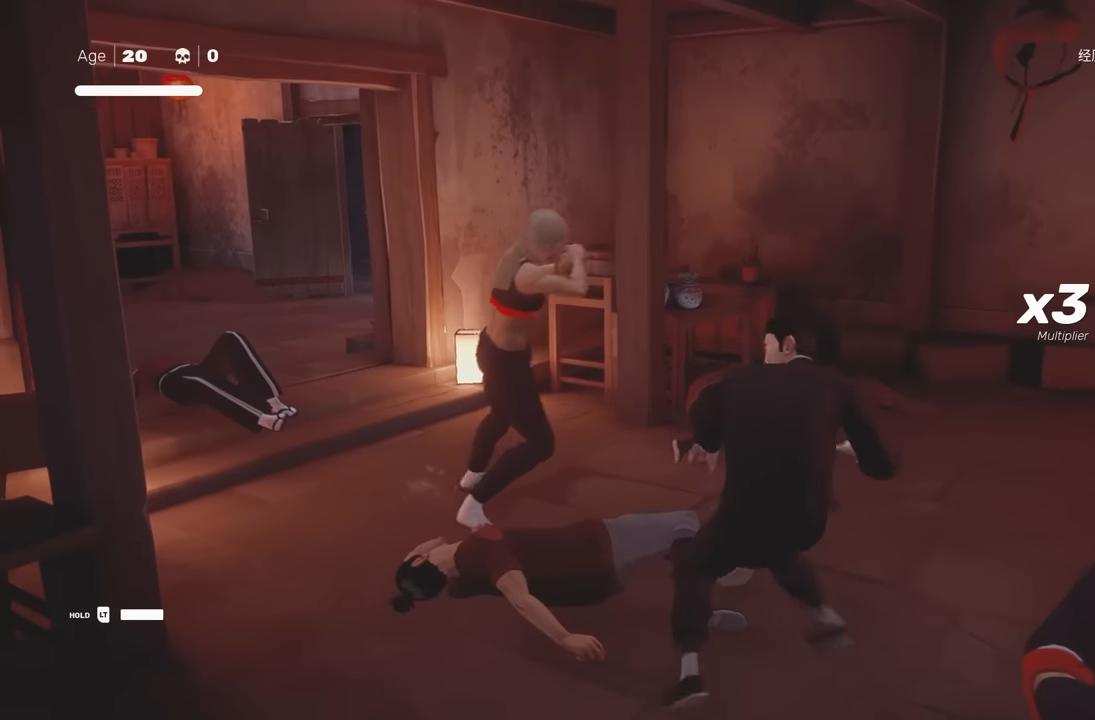
{"buttons": [], "left_stick": "center", "right_stick": "center", "events": [[233, "X", "down"], [350, "X", "up"]]}